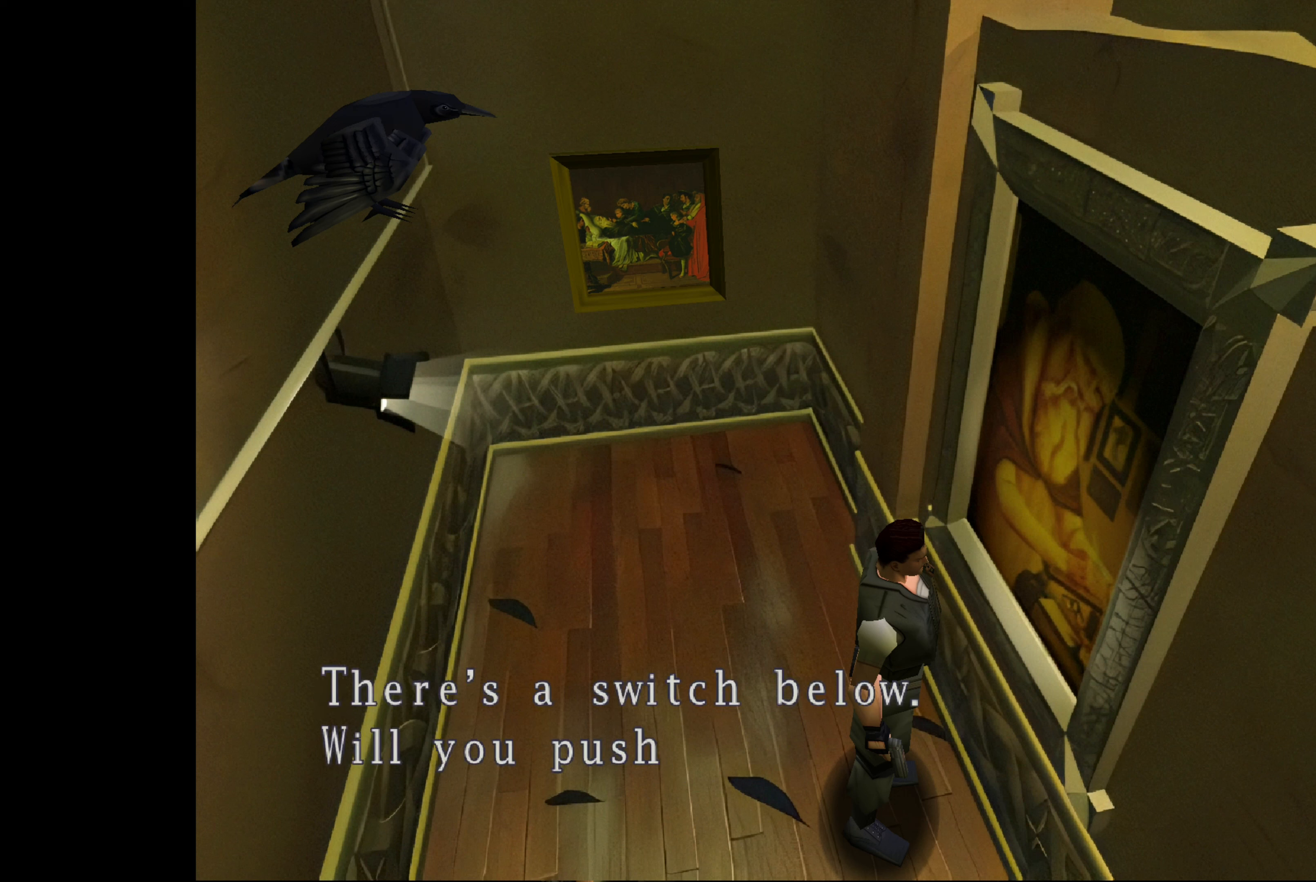
Gameplay with a controller (PlayStation layout); each line is a JSON object with the inputs held at the frame after it. "events" lists button and stick changes between this image and that frame as [ms after this image, input, new state], when the widget could be followed in between. Not read: L2 L3 R2 R3.
{"buttons": [], "left_stick": "center", "right_stick": "center", "events": [[84, "CIRCLE", "up"]]}
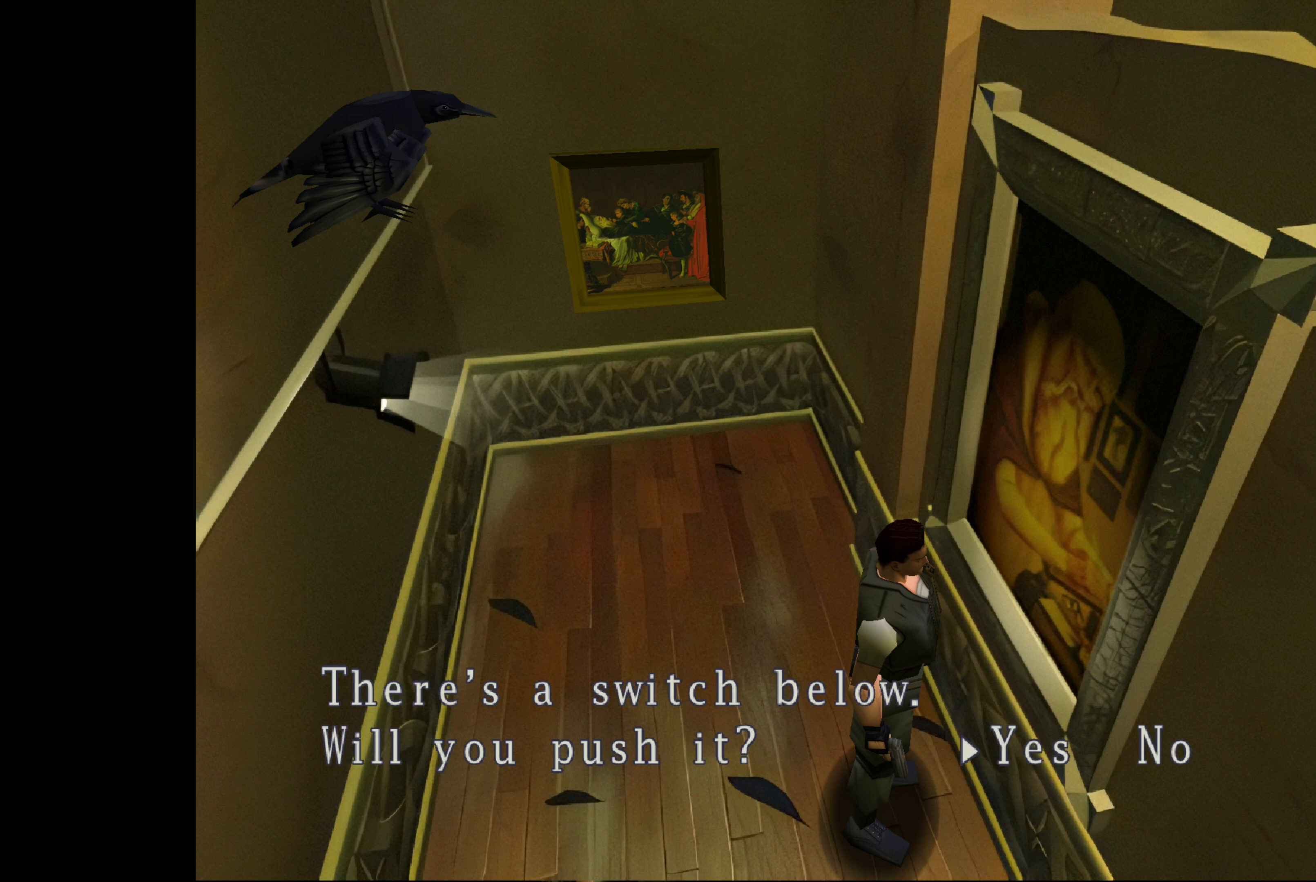
{"buttons": [], "left_stick": "right", "right_stick": "center", "events": [[433, "left_stick", "right"]]}
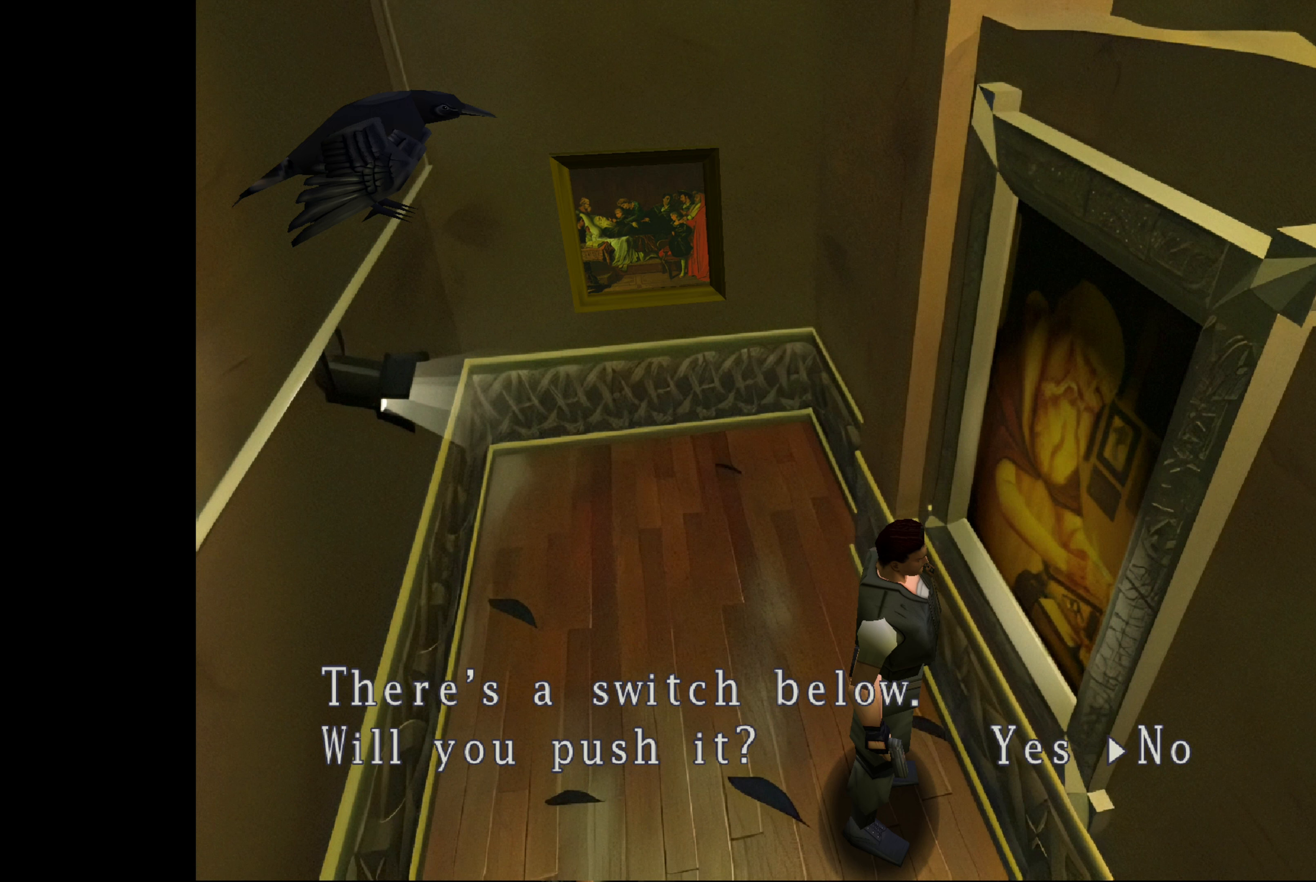
{"buttons": [], "left_stick": "center", "right_stick": "center", "events": [[33, "left_stick", "center"], [300, "CROSS", "down"], [450, "CROSS", "up"]]}
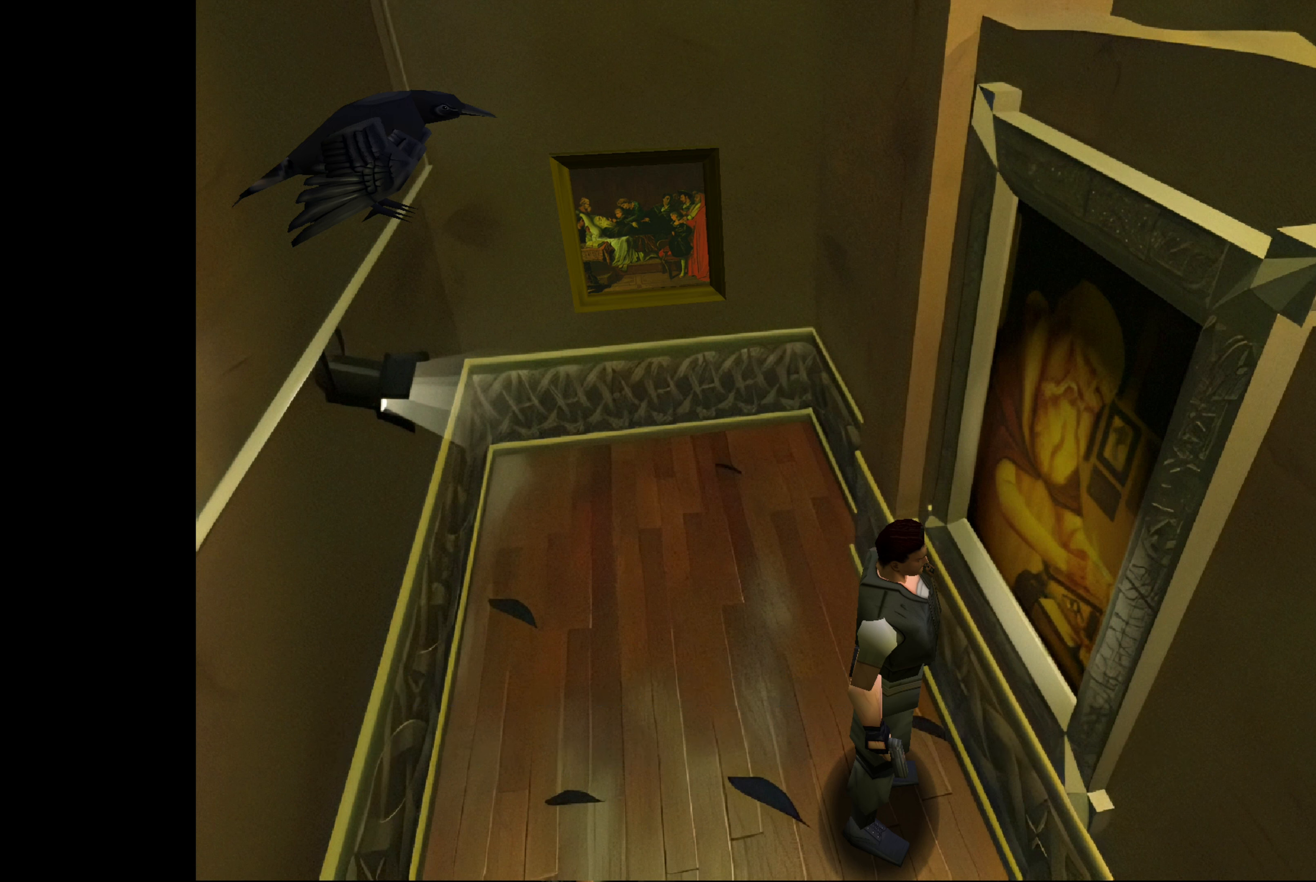
{"buttons": [], "left_stick": "up-right", "right_stick": "center", "events": [[116, "left_stick", "right"], [333, "left_stick", "up-right"]]}
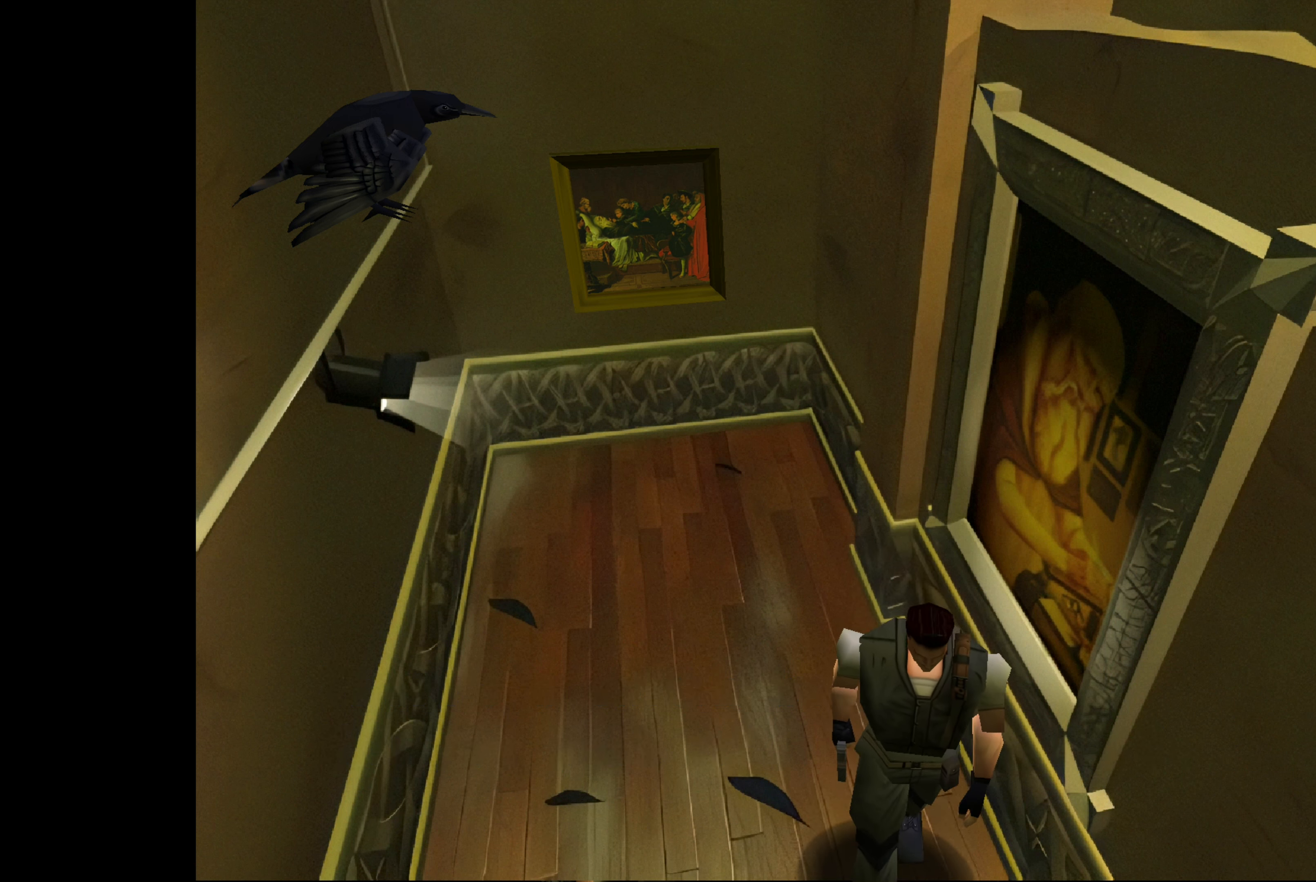
{"buttons": [], "left_stick": "up-left", "right_stick": "center", "events": [[16, "left_stick", "up"], [483, "left_stick", "up-left"]]}
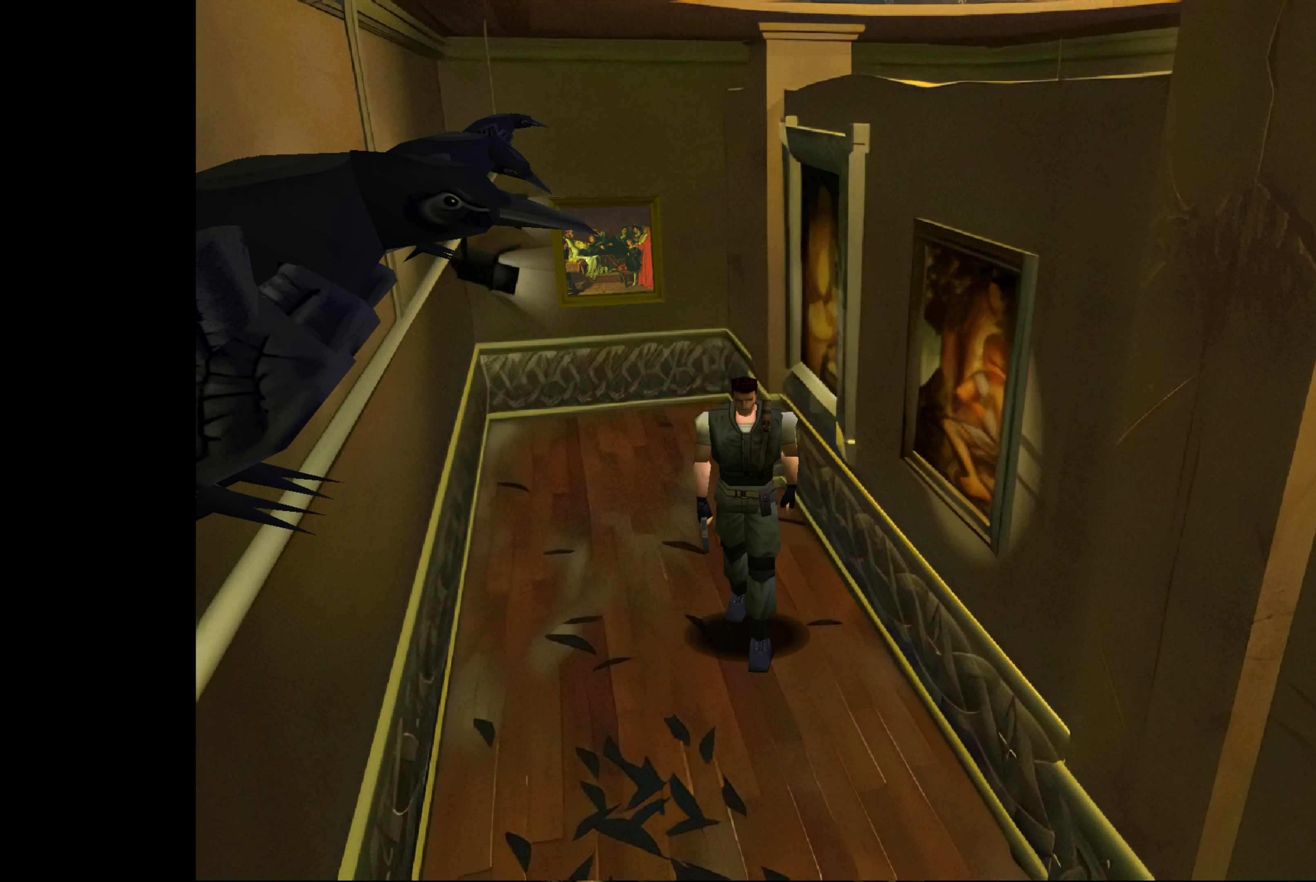
{"buttons": [], "left_stick": "up", "right_stick": "center", "events": [[366, "left_stick", "up"]]}
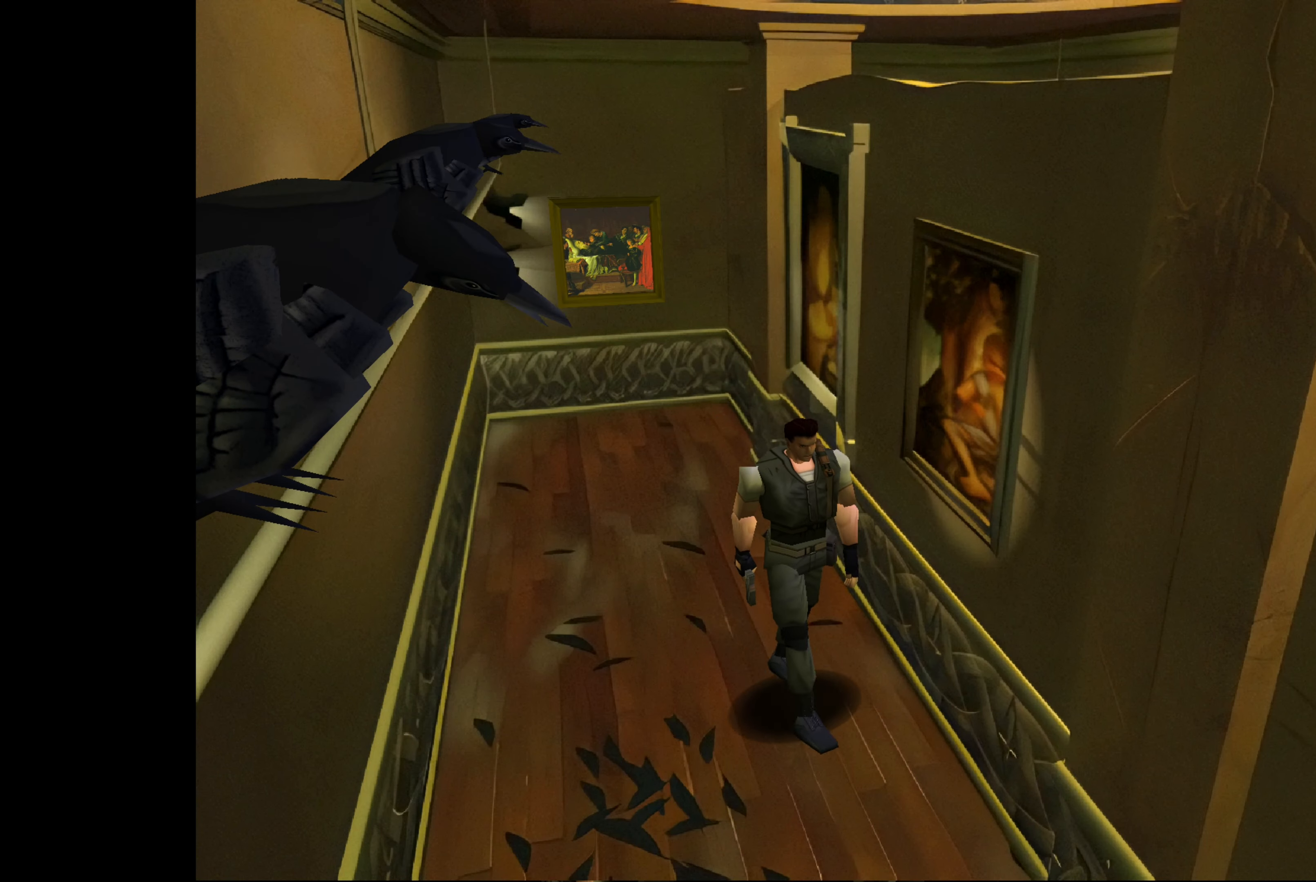
{"buttons": [], "left_stick": "up-left", "right_stick": "center", "events": [[166, "left_stick", "up-left"]]}
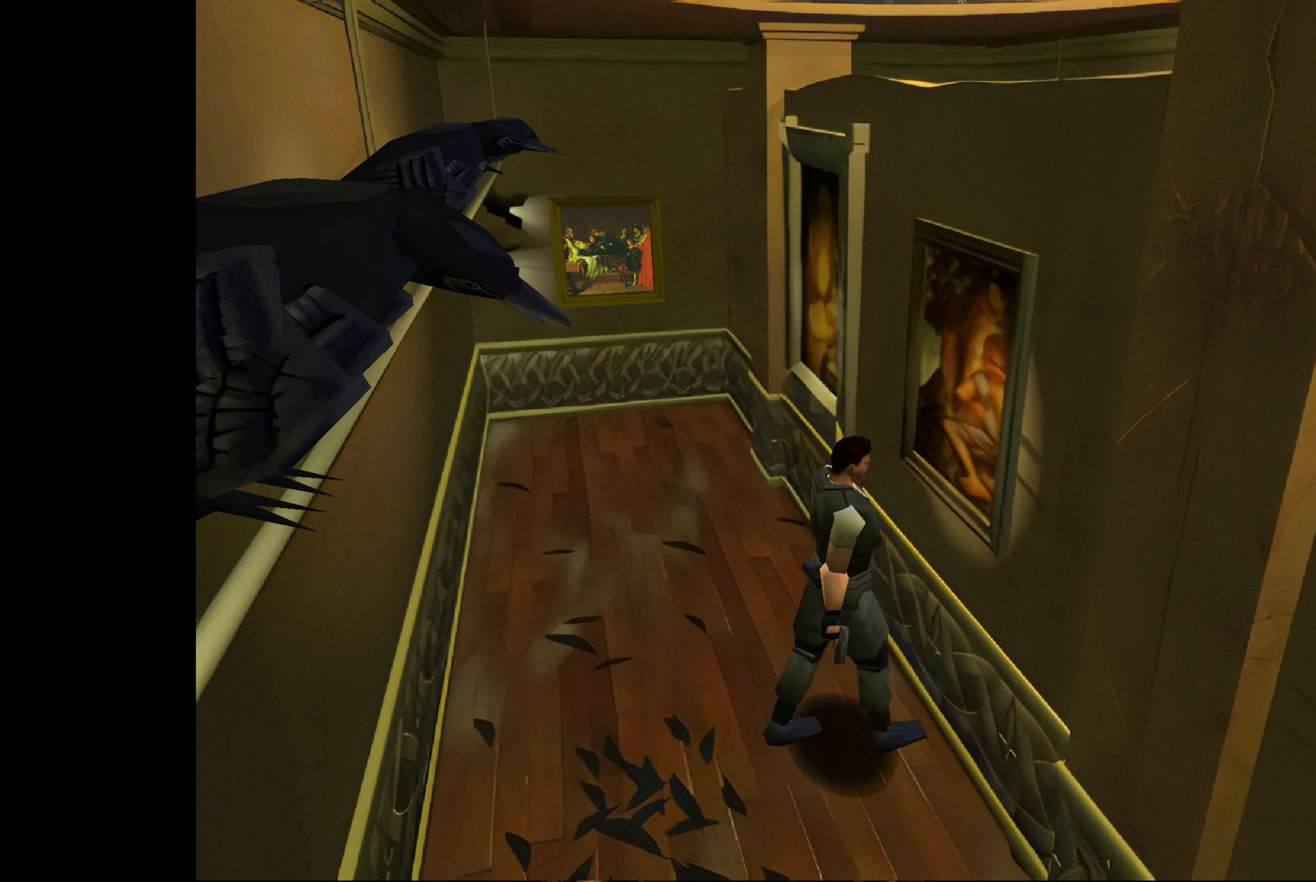
{"buttons": [], "left_stick": "center", "right_stick": "center", "events": [[83, "left_stick", "center"], [133, "CROSS", "down"], [333, "CROSS", "up"]]}
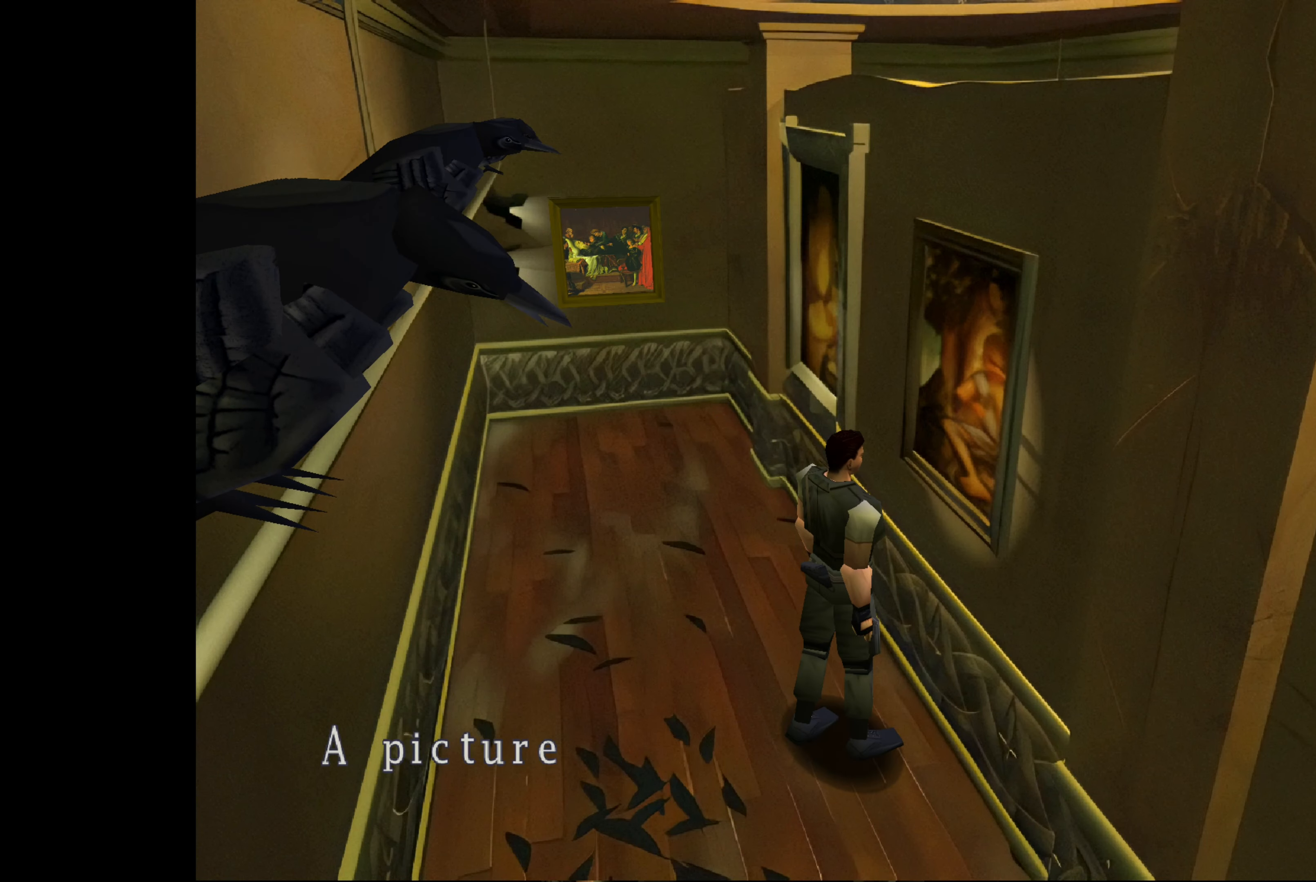
{"buttons": [], "left_stick": "center", "right_stick": "center", "events": [[116, "CROSS", "down"], [250, "CROSS", "up"]]}
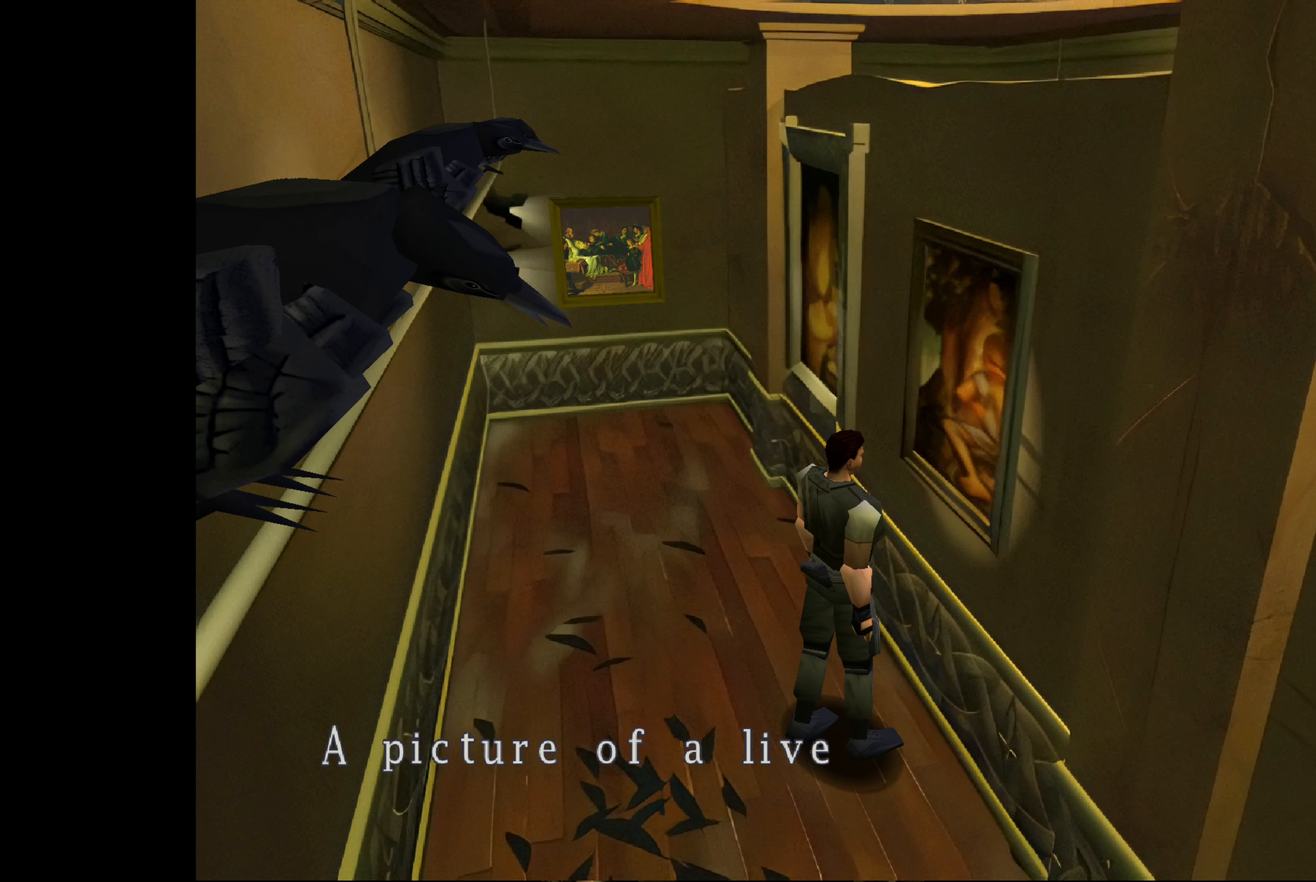
{"buttons": [], "left_stick": "center", "right_stick": "center", "events": []}
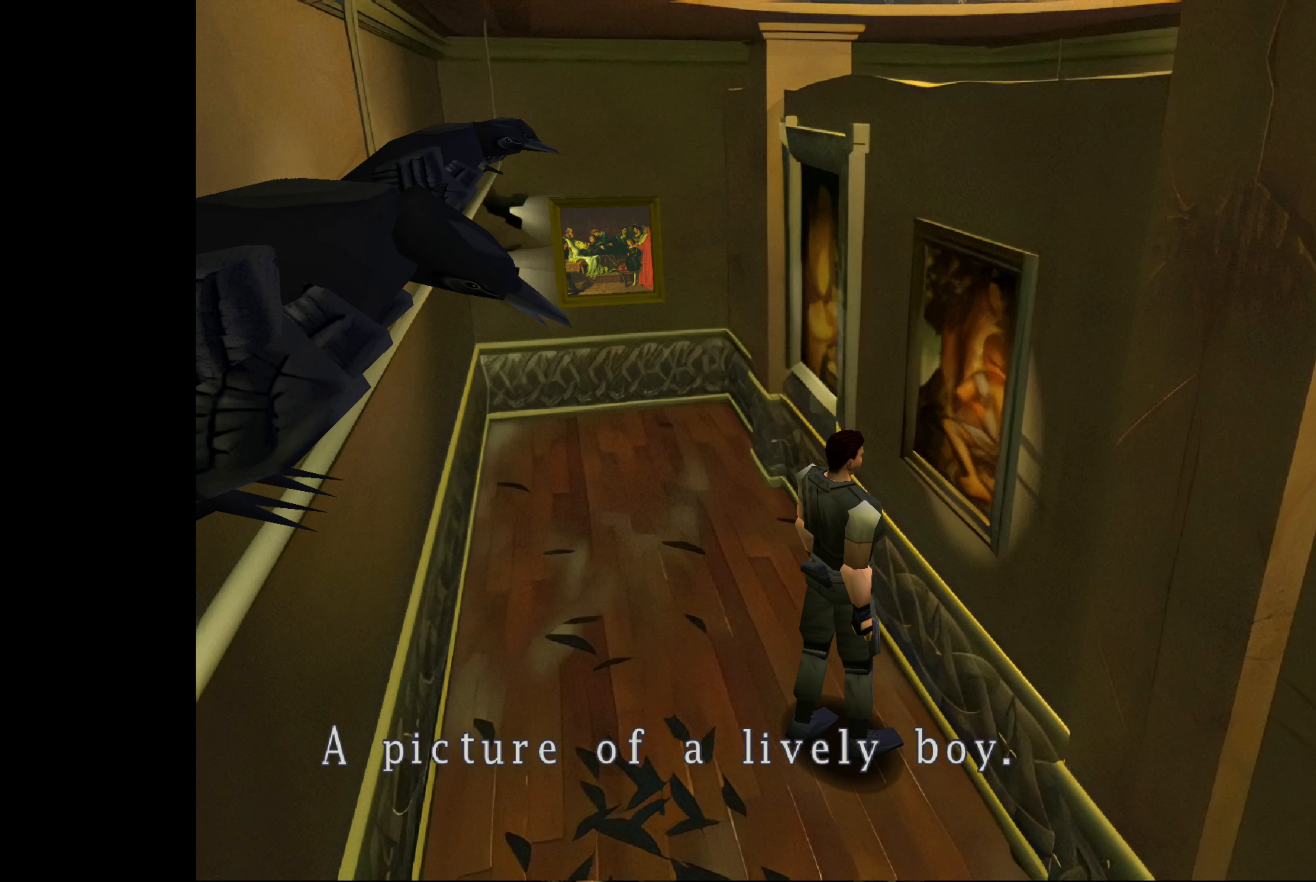
{"buttons": [], "left_stick": "center", "right_stick": "center", "events": []}
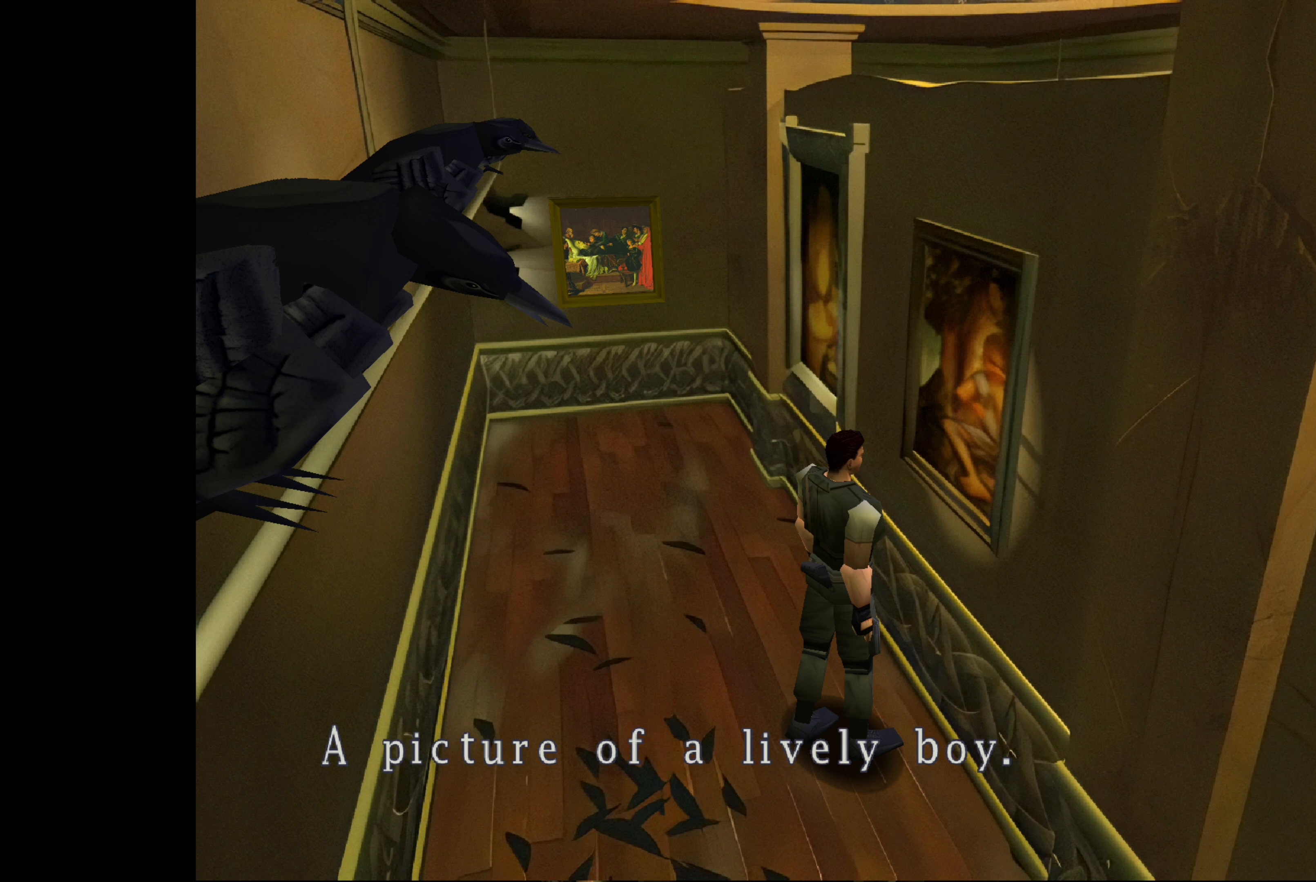
{"buttons": [], "left_stick": "center", "right_stick": "center", "events": [[33, "CROSS", "down"], [183, "CROSS", "up"]]}
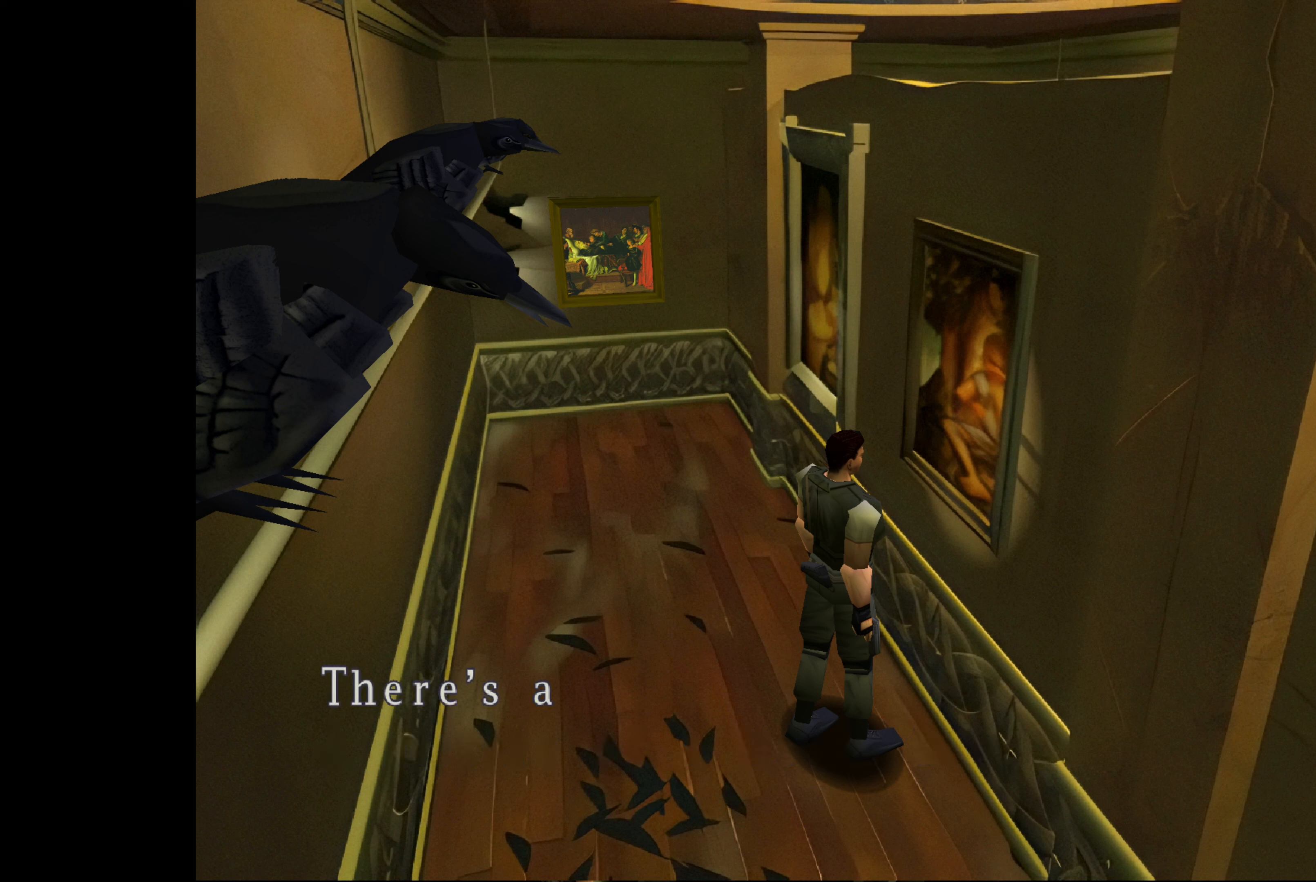
{"buttons": ["CIRCLE"], "left_stick": "center", "right_stick": "center", "events": [[500, "CIRCLE", "down"]]}
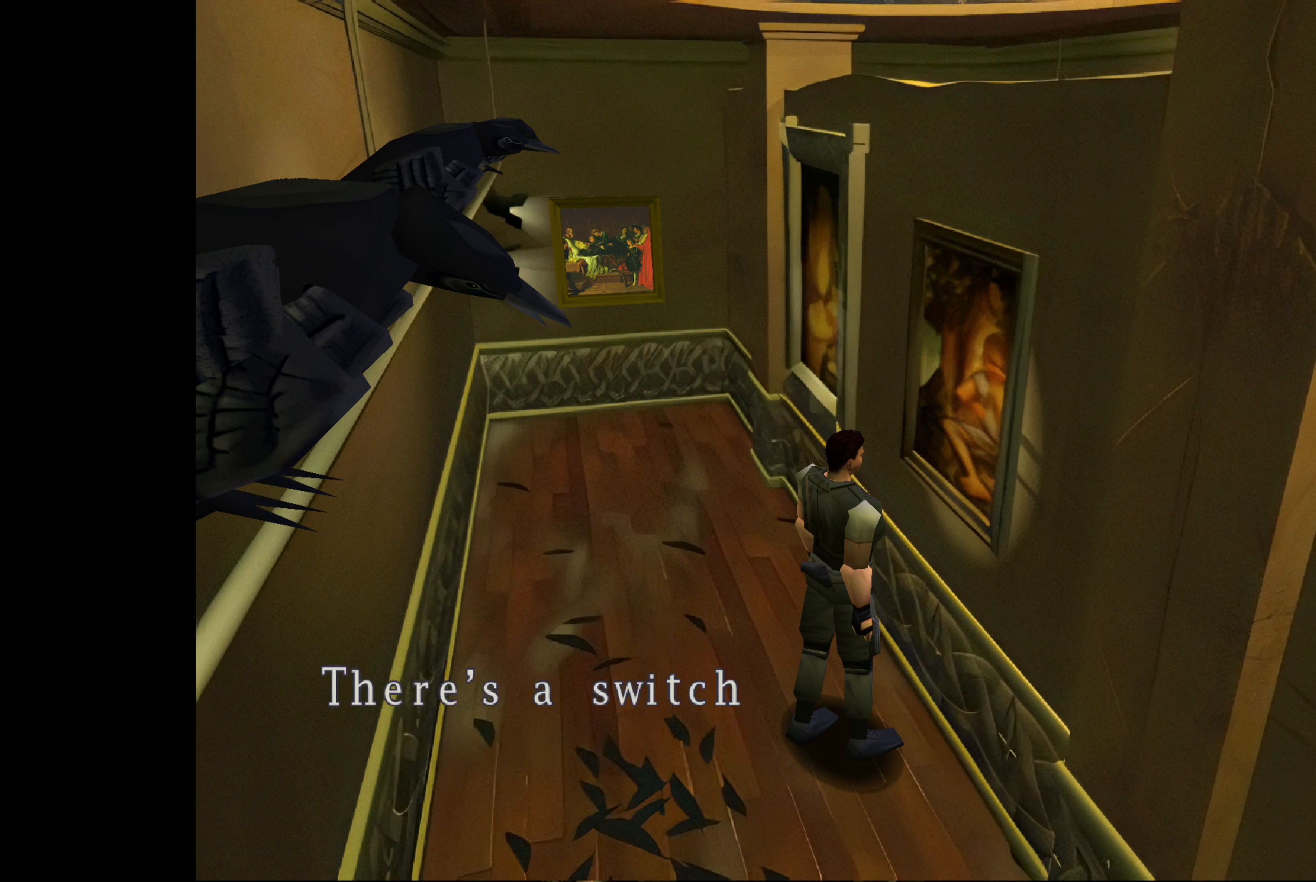
{"buttons": ["CIRCLE"], "left_stick": "center", "right_stick": "center", "events": [[183, "CIRCLE", "up"], [417, "CIRCLE", "down"]]}
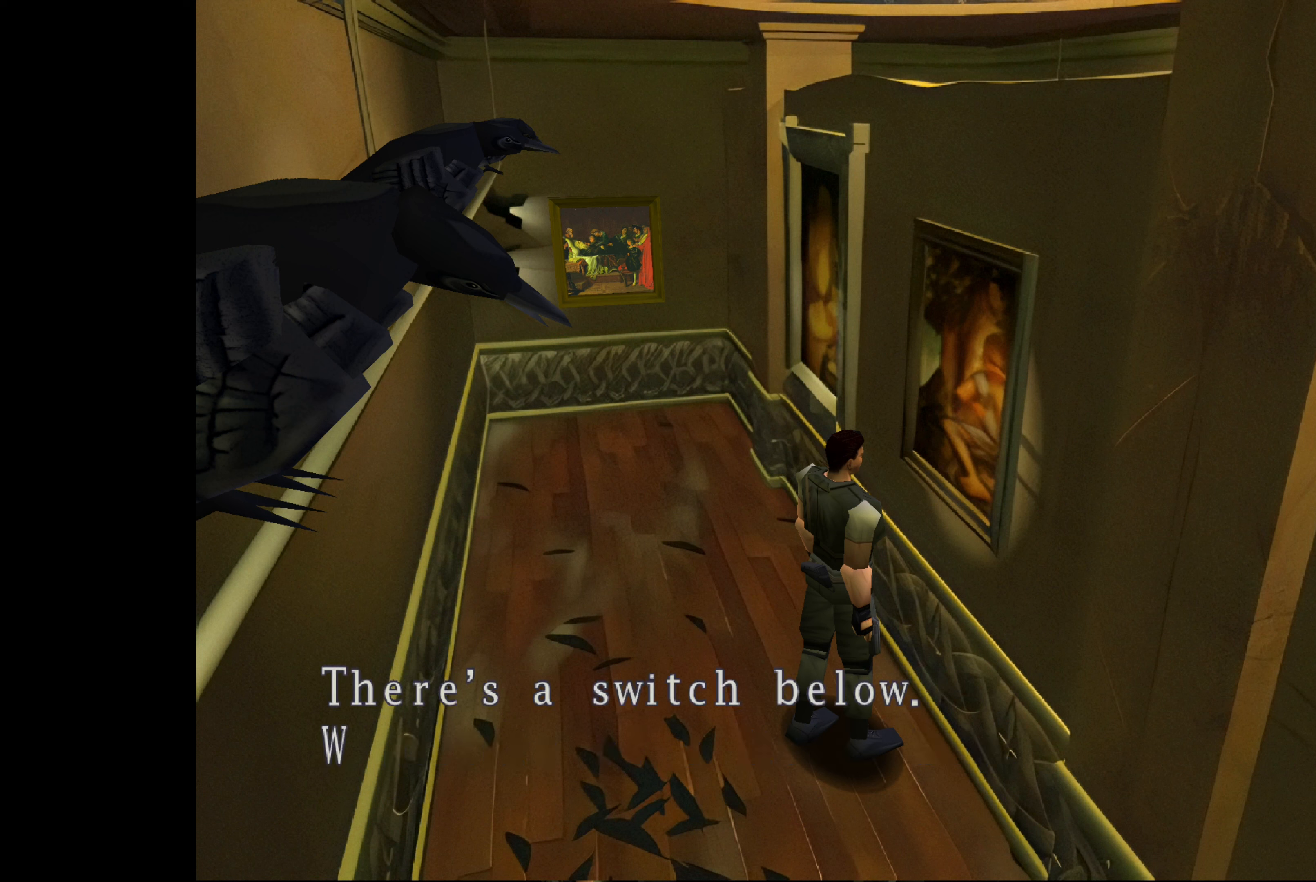
{"buttons": ["CIRCLE"], "left_stick": "center", "right_stick": "center", "events": [[83, "CIRCLE", "up"], [200, "CIRCLE", "down"], [333, "CIRCLE", "up"], [433, "CIRCLE", "down"]]}
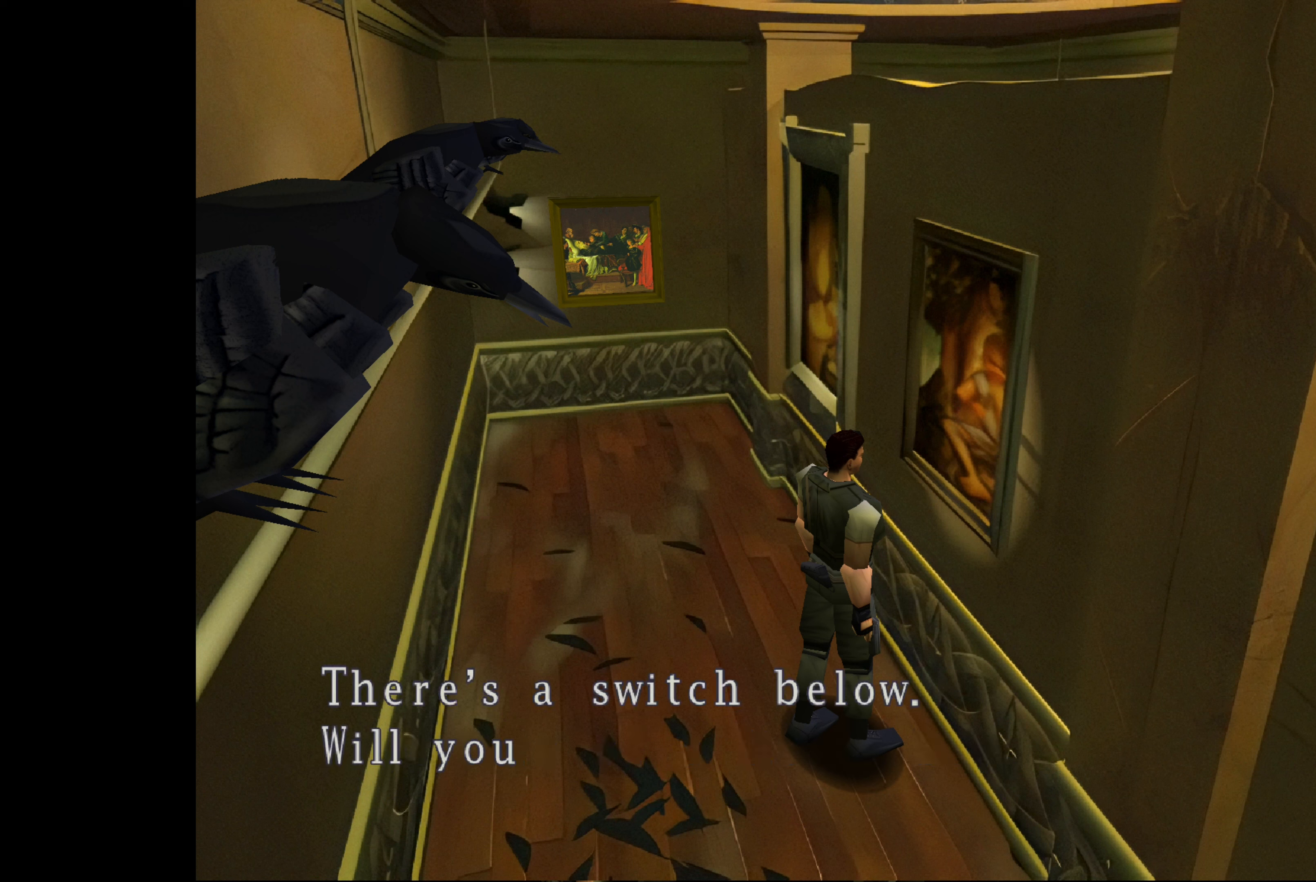
{"buttons": ["CIRCLE"], "left_stick": "center", "right_stick": "center", "events": [[33, "CIRCLE", "up"], [100, "CIRCLE", "down"], [183, "CIRCLE", "up"], [267, "CIRCLE", "down"], [350, "CIRCLE", "up"], [433, "CIRCLE", "down"]]}
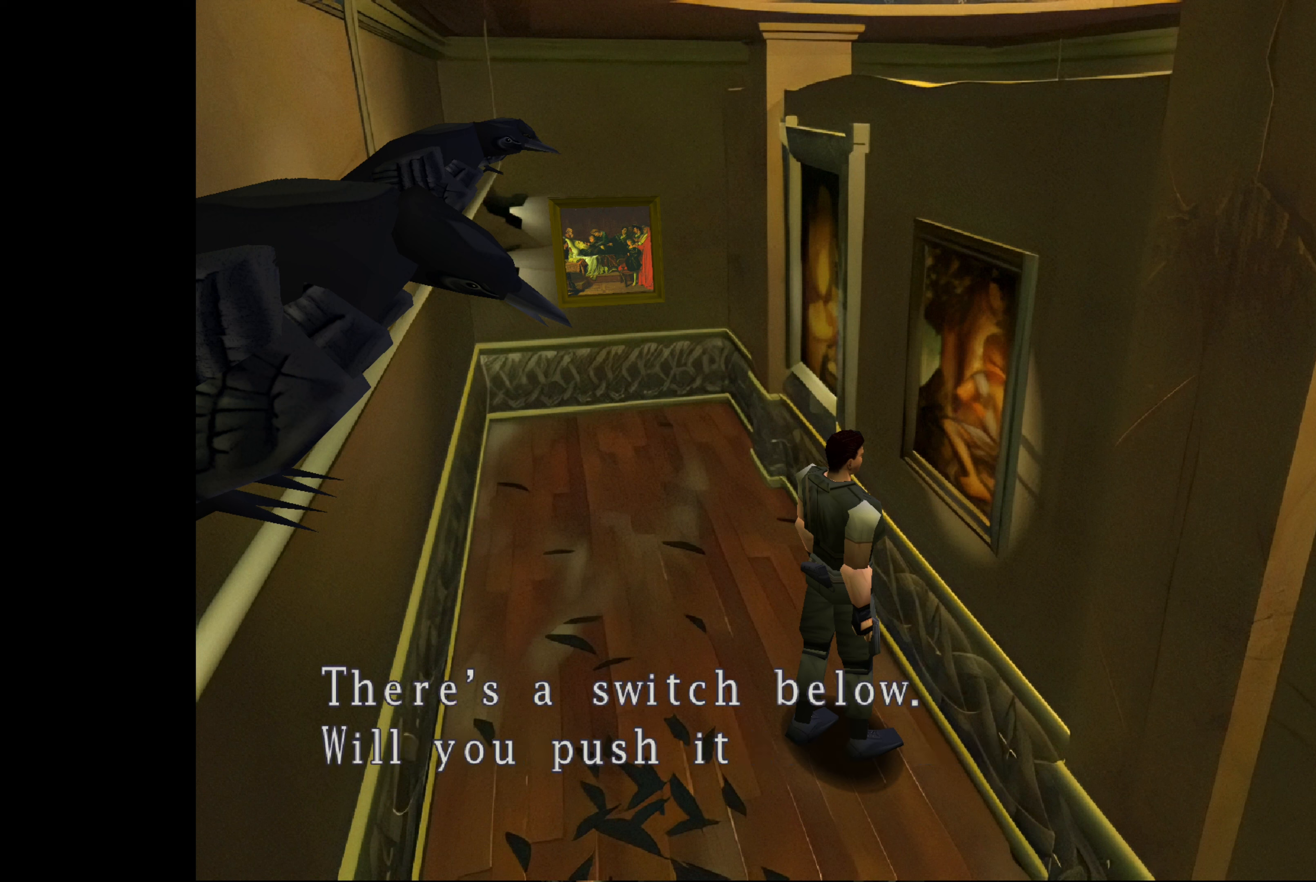
{"buttons": [], "left_stick": "center", "right_stick": "center", "events": [[33, "CIRCLE", "up"], [100, "CIRCLE", "down"], [200, "CIRCLE", "up"], [283, "CIRCLE", "down"], [350, "CIRCLE", "up"]]}
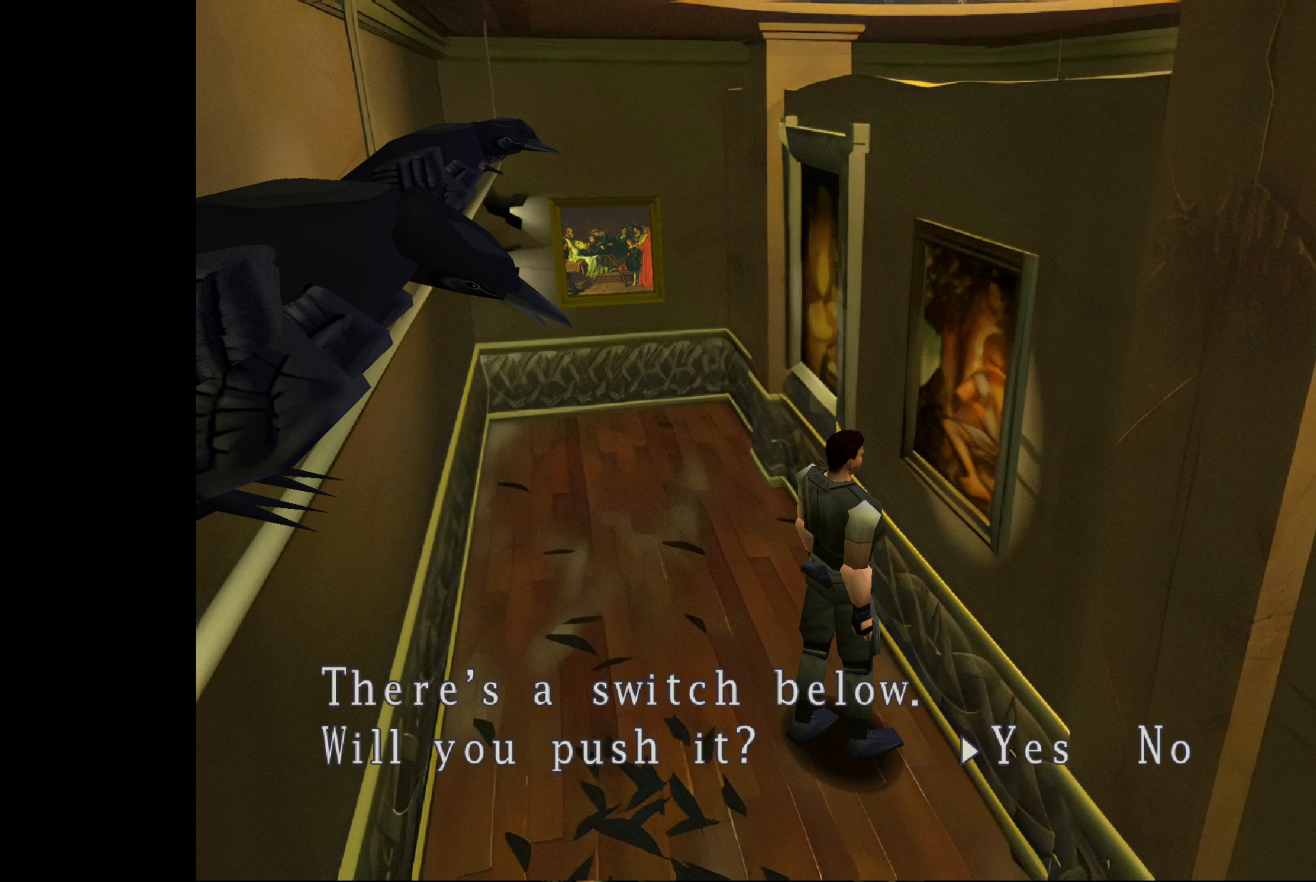
{"buttons": ["CROSS"], "left_stick": "center", "right_stick": "center", "events": [[150, "left_stick", "right"], [267, "left_stick", "center"], [483, "CROSS", "down"]]}
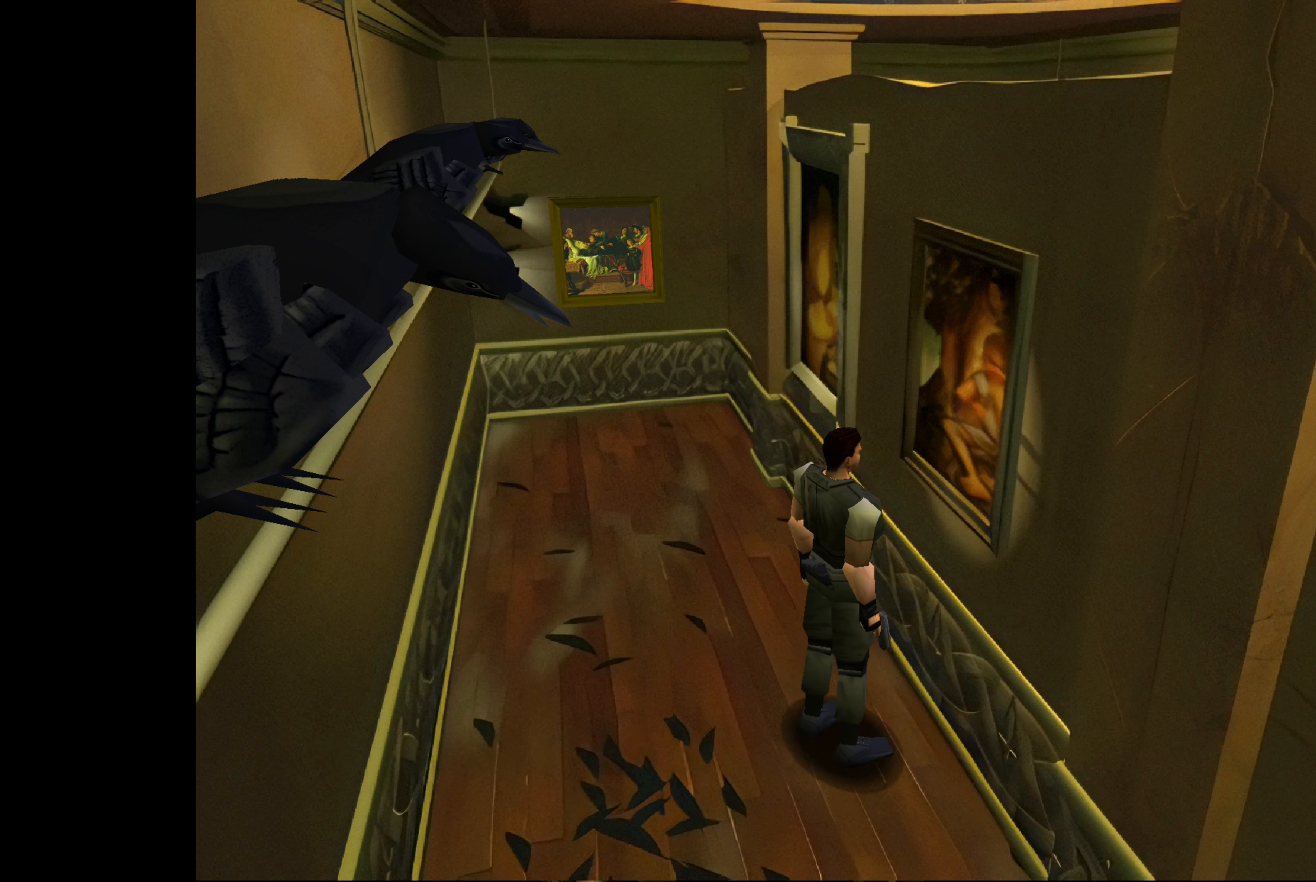
{"buttons": [], "left_stick": "up-right", "right_stick": "center", "events": [[133, "CROSS", "up"], [283, "left_stick", "up-right"]]}
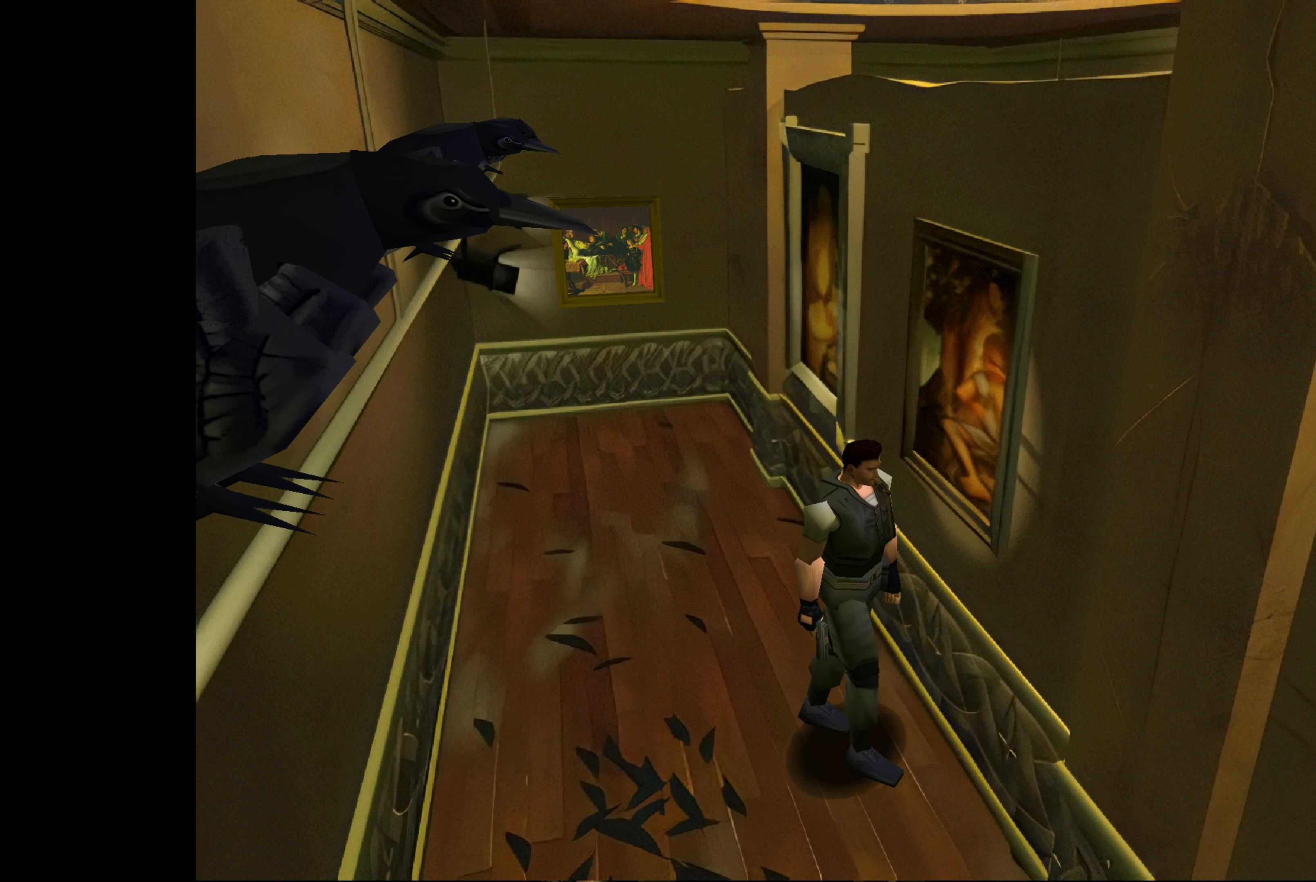
{"buttons": ["CIRCLE"], "left_stick": "up", "right_stick": "center", "events": [[167, "CIRCLE", "down"], [217, "left_stick", "up"]]}
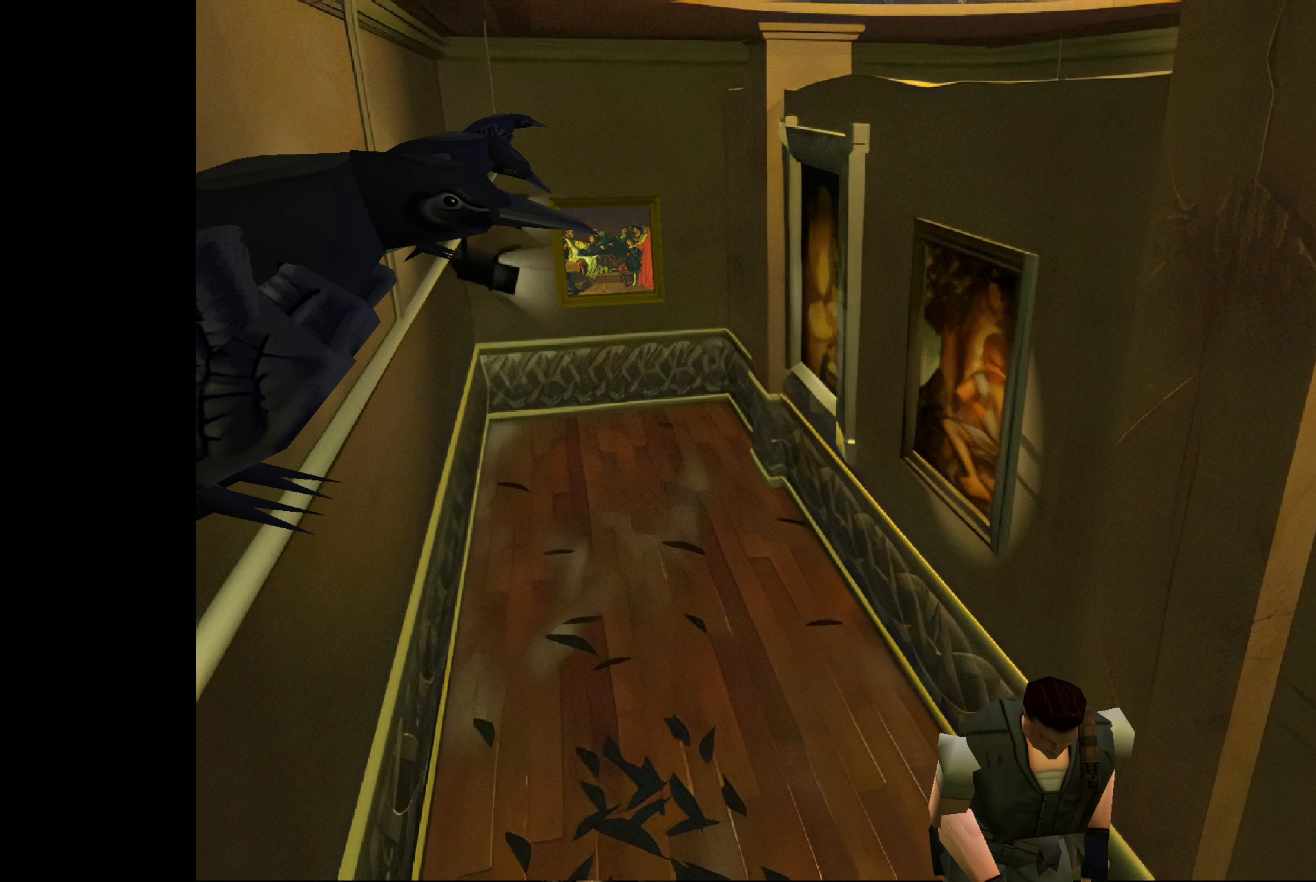
{"buttons": [], "left_stick": "up", "right_stick": "center", "events": [[283, "CIRCLE", "up"]]}
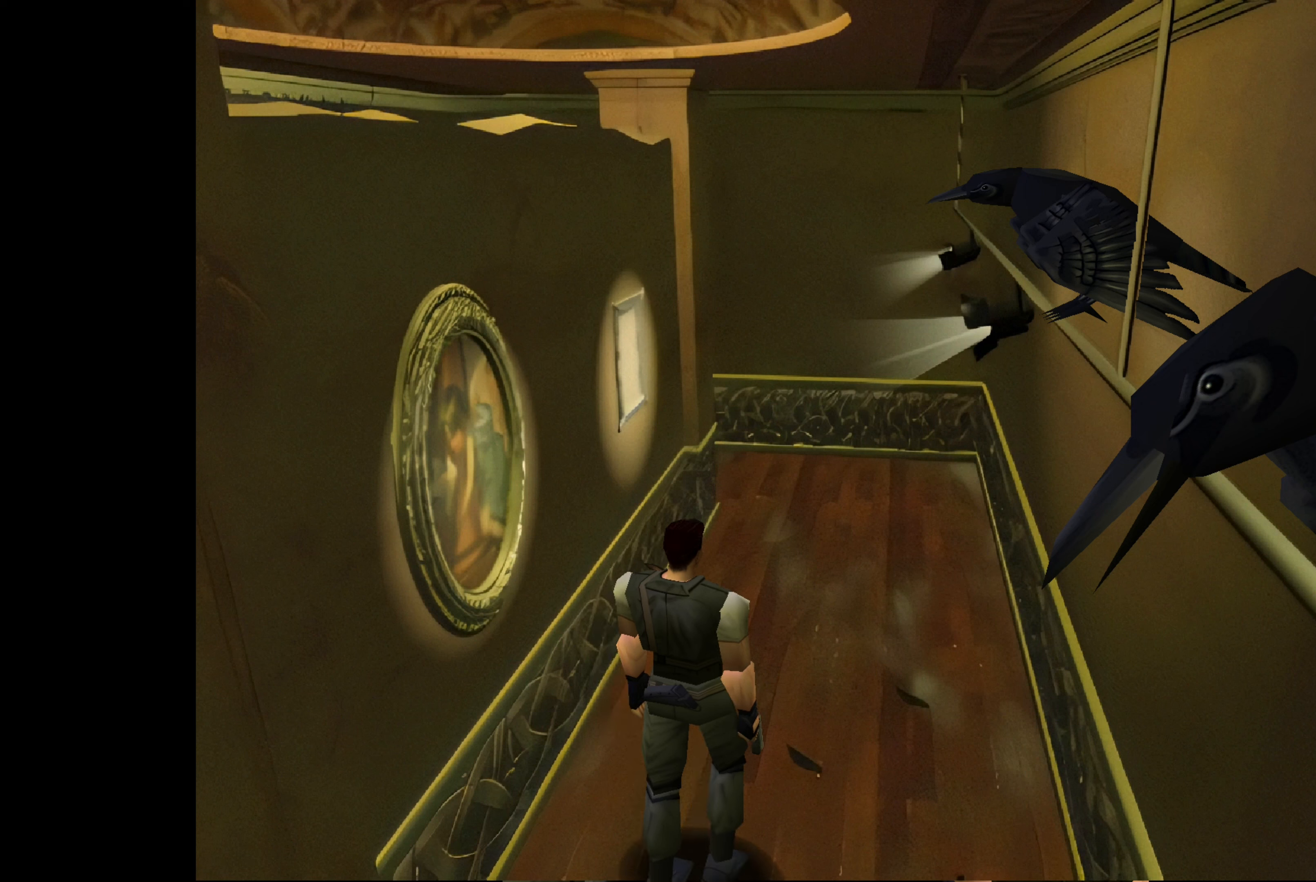
{"buttons": [], "left_stick": "up-left", "right_stick": "center", "events": [[450, "left_stick", "up-left"]]}
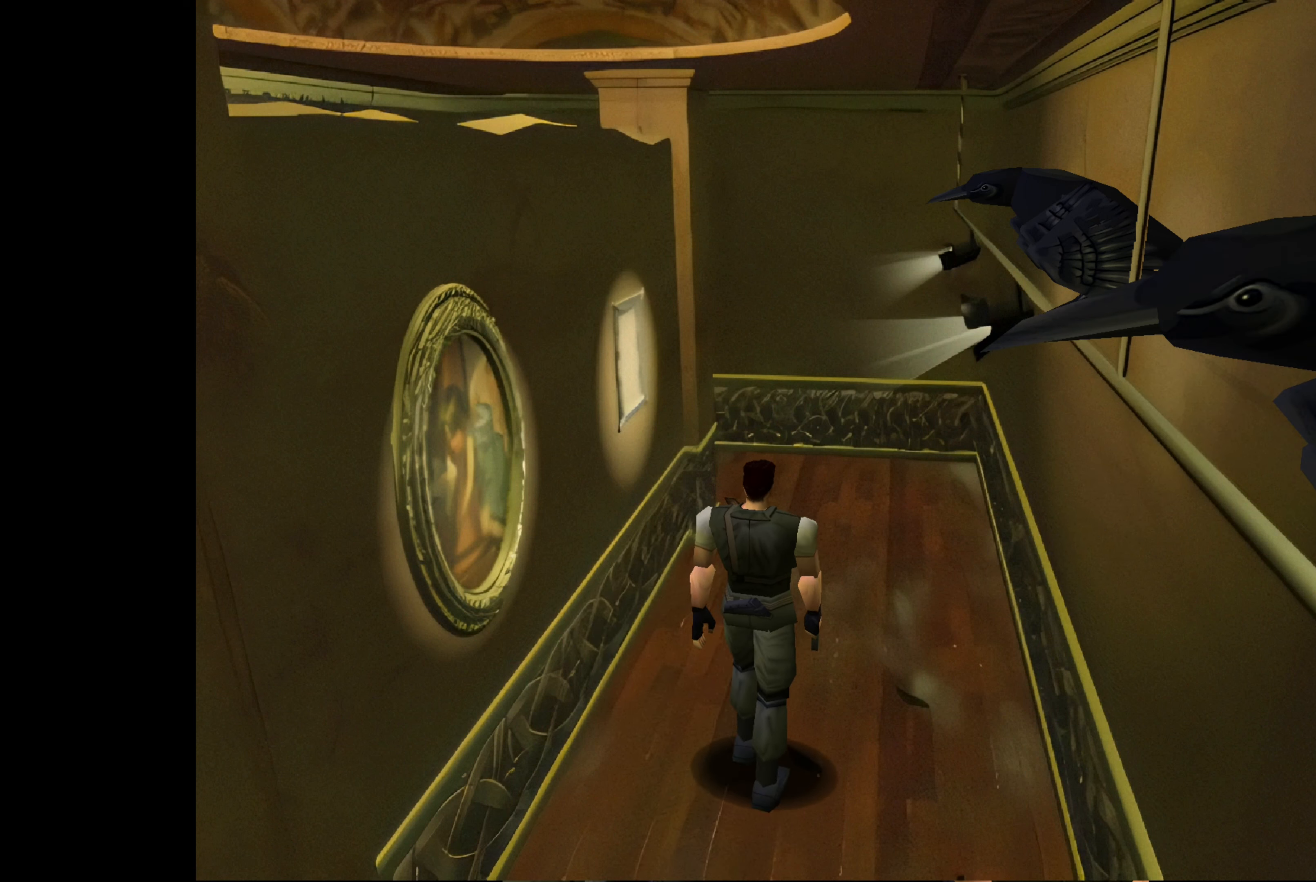
{"buttons": [], "left_stick": "center", "right_stick": "center", "events": [[34, "left_stick", "left"], [300, "left_stick", "center"]]}
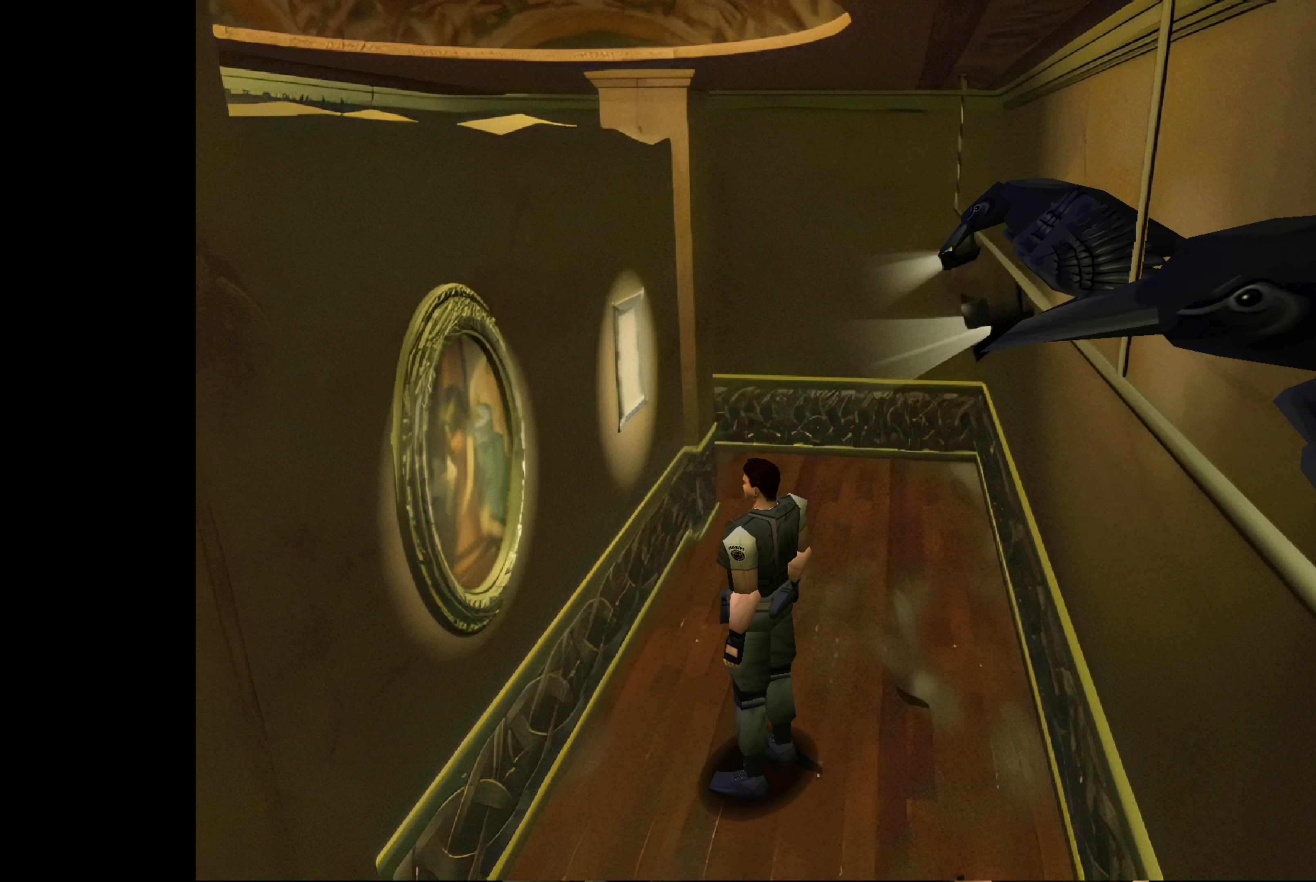
{"buttons": [], "left_stick": "up", "right_stick": "center", "events": [[100, "left_stick", "left"], [384, "left_stick", "up-left"], [484, "left_stick", "up"]]}
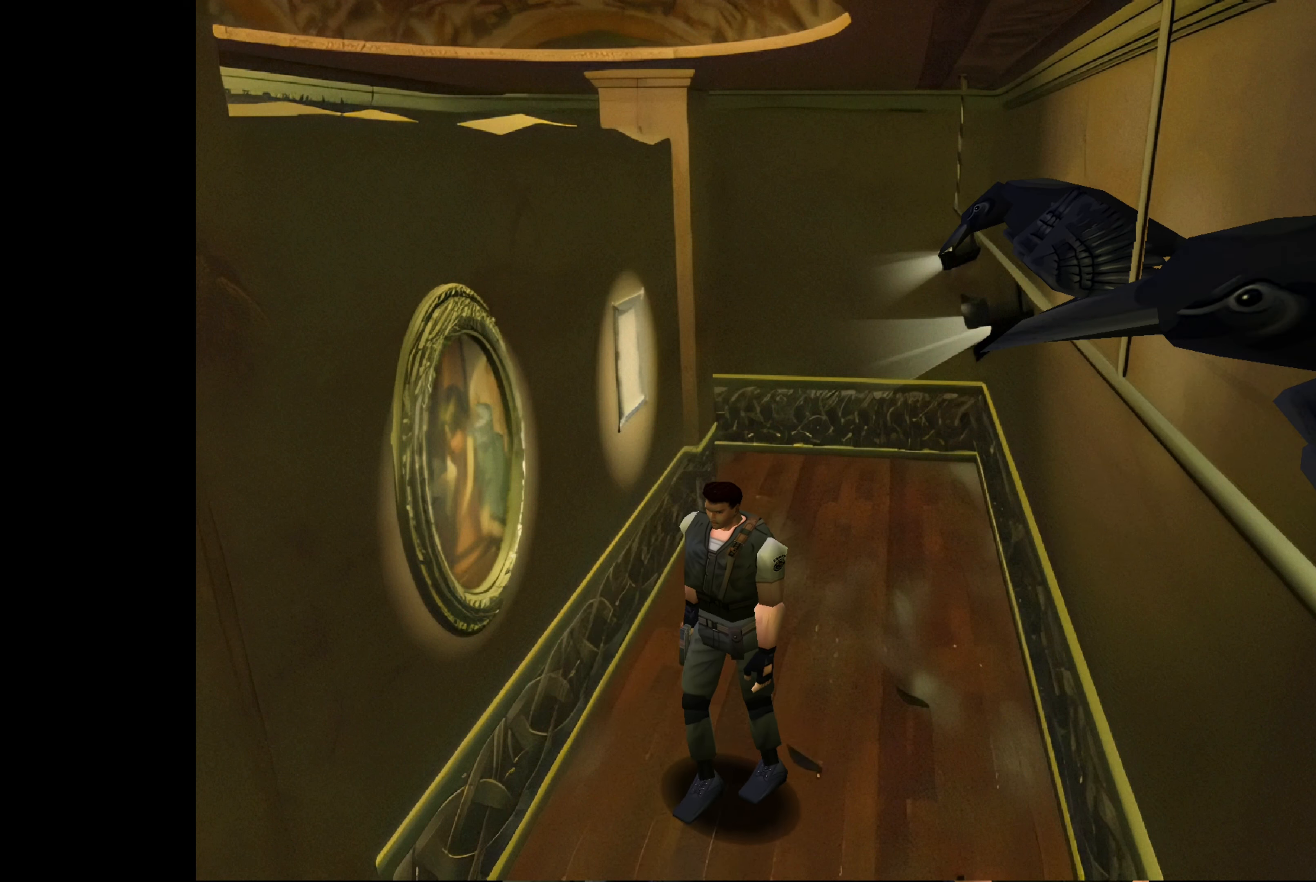
{"buttons": [], "left_stick": "right", "right_stick": "center", "events": [[267, "left_stick", "up-right"], [434, "left_stick", "right"]]}
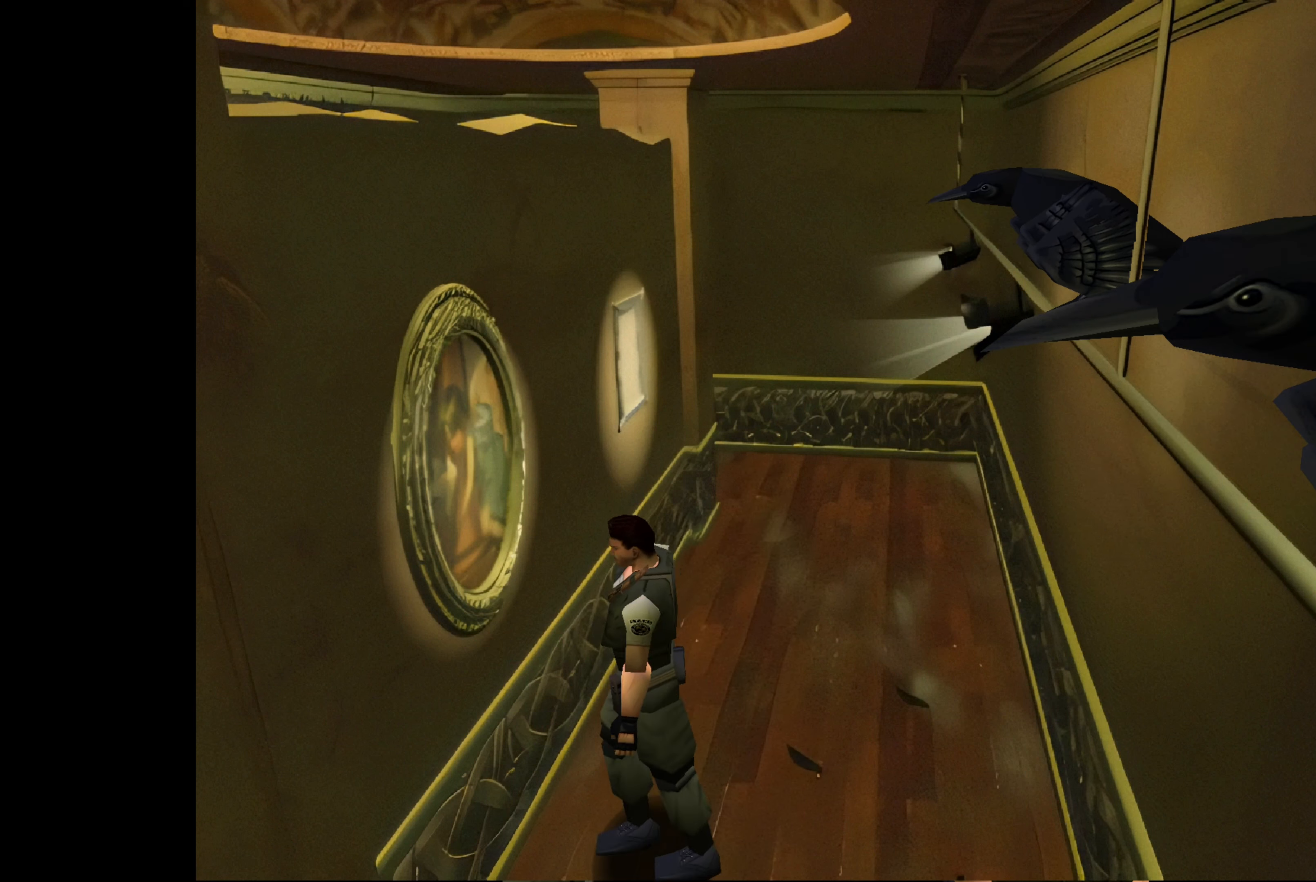
{"buttons": [], "left_stick": "center", "right_stick": "center", "events": [[34, "left_stick", "center"]]}
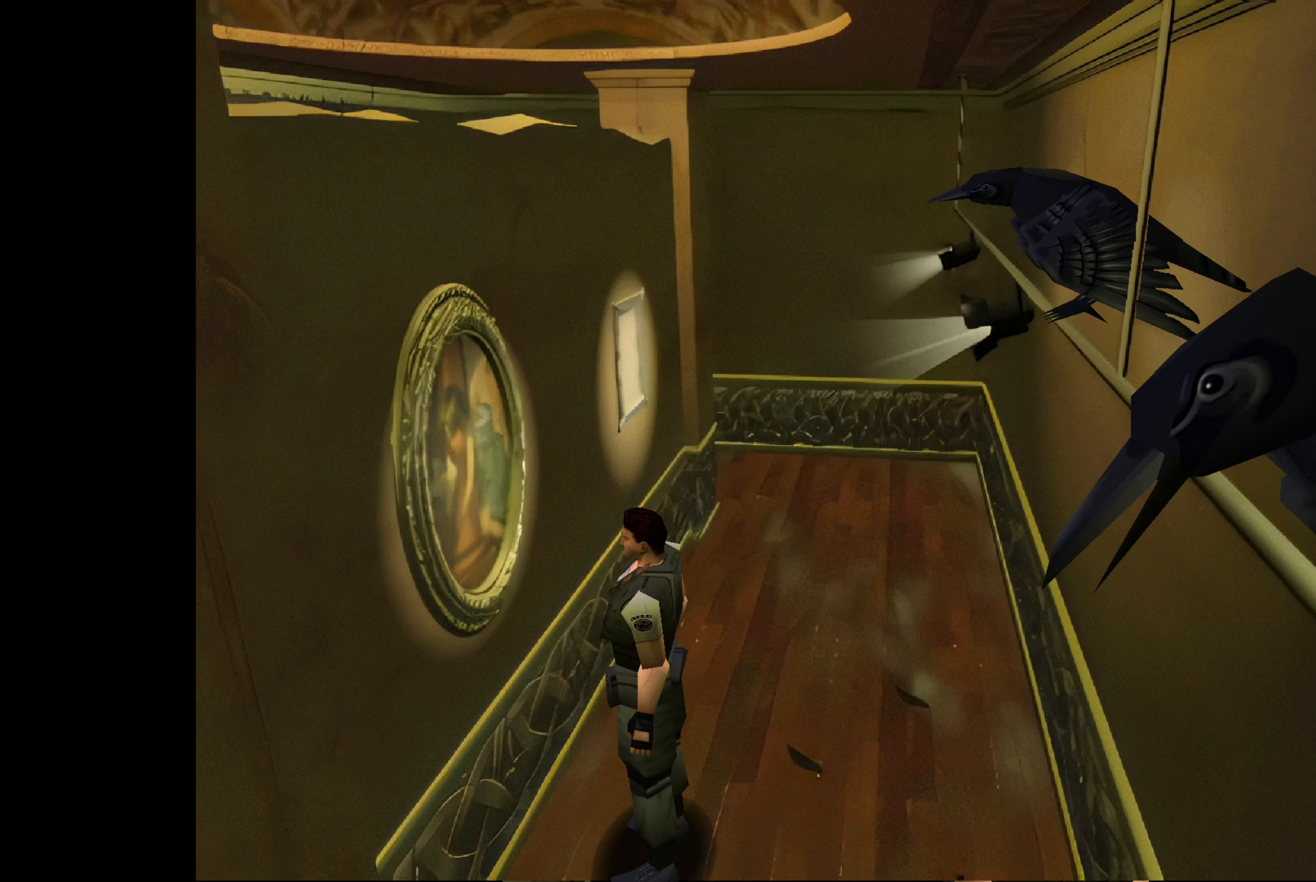
{"buttons": [], "left_stick": "center", "right_stick": "center", "events": [[284, "CROSS", "down"], [417, "CROSS", "up"]]}
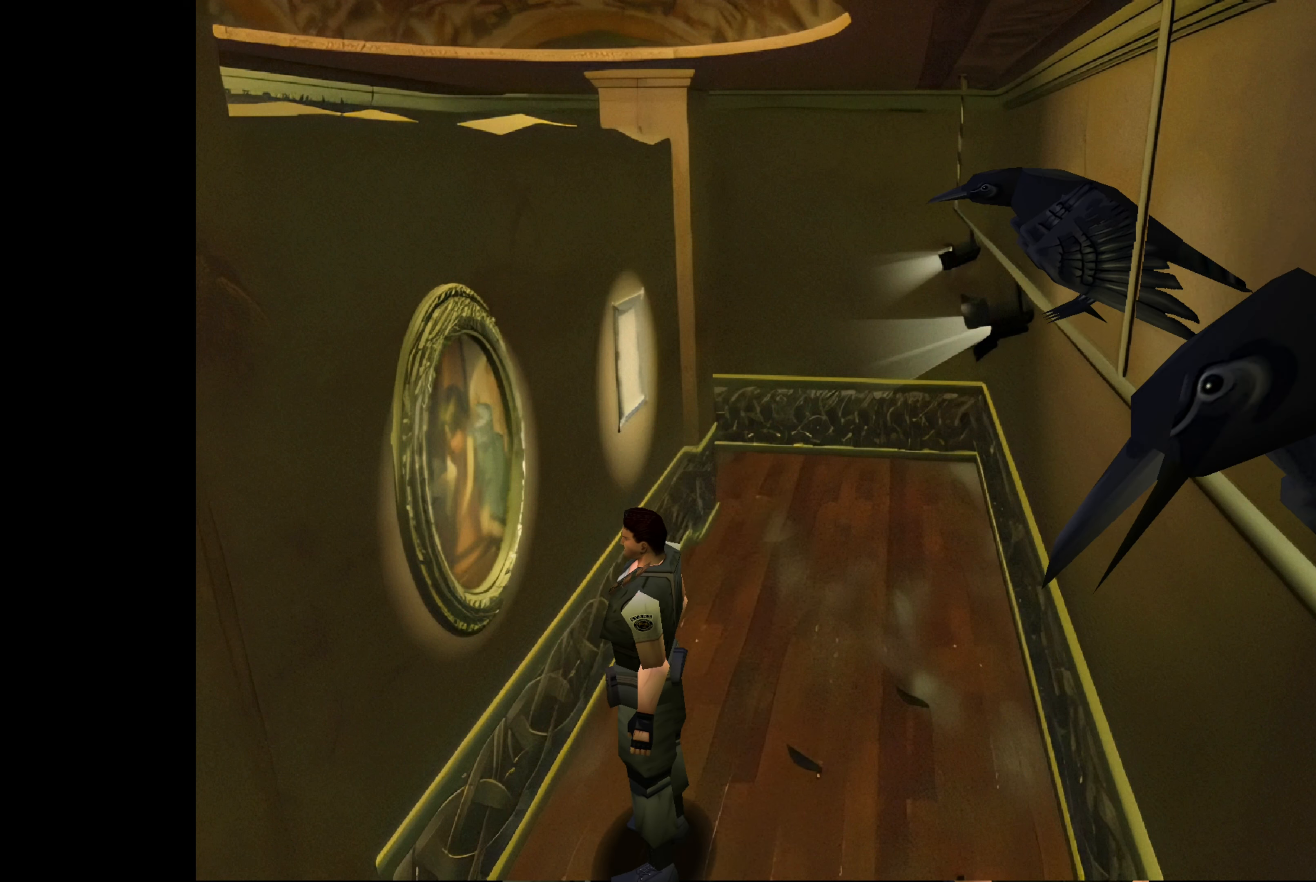
{"buttons": [], "left_stick": "up", "right_stick": "center", "events": [[284, "left_stick", "up-right"], [467, "left_stick", "up"]]}
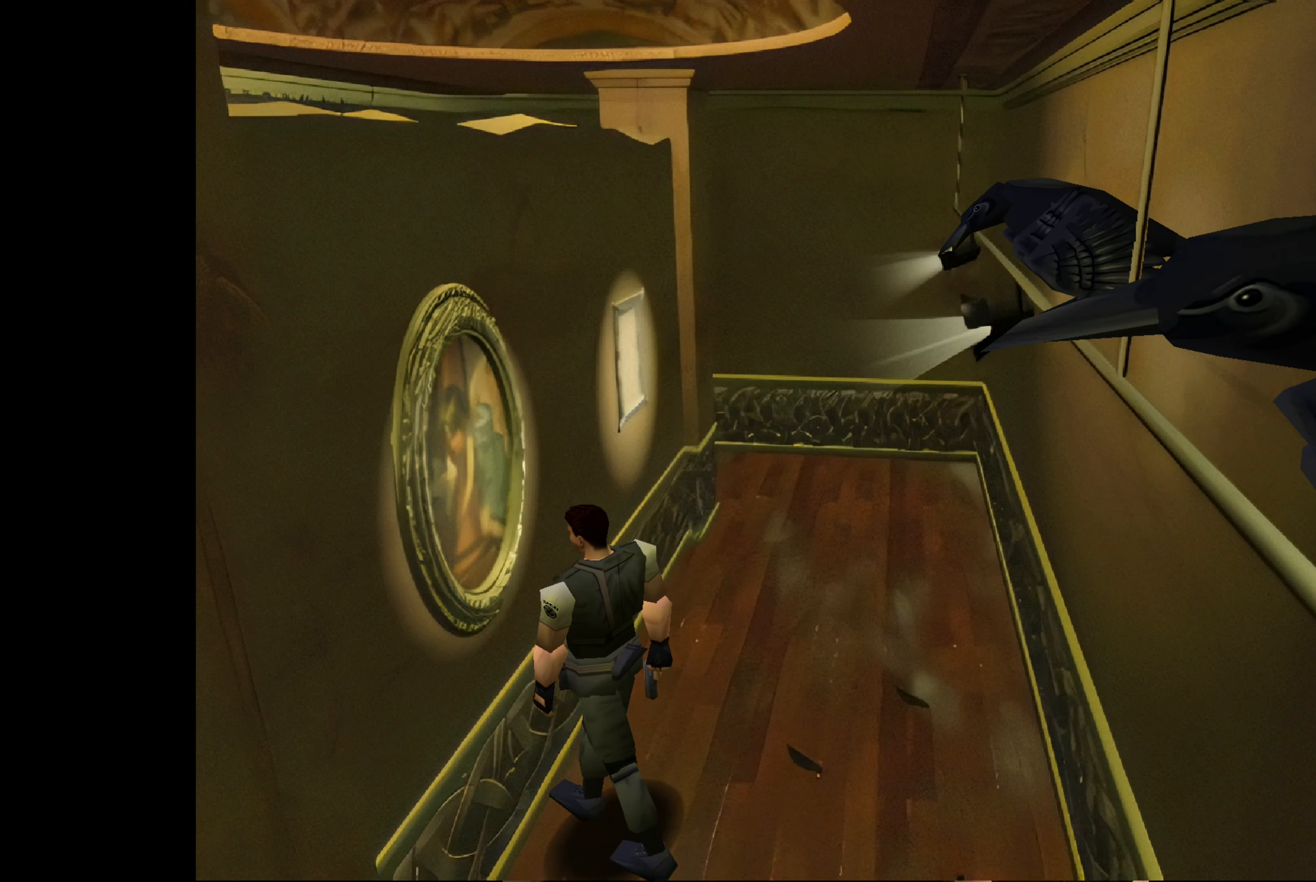
{"buttons": ["CROSS"], "left_stick": "center", "right_stick": "center", "events": [[50, "left_stick", "up-left"], [367, "left_stick", "center"], [417, "CROSS", "down"]]}